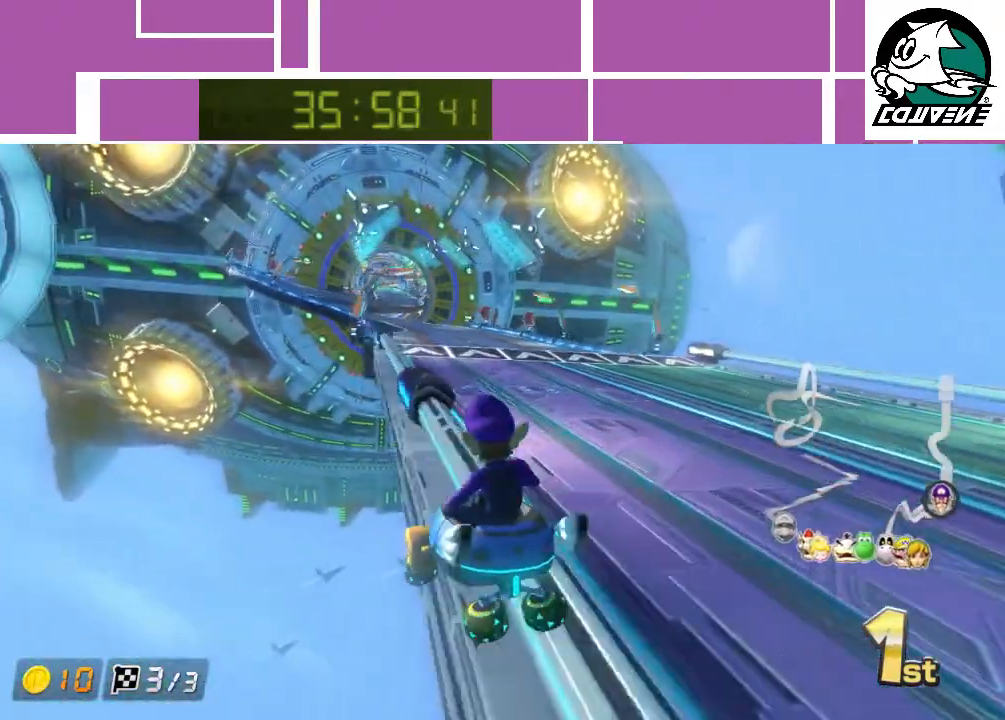
Gameplay with a controller (Nintendo layout); each line is a JSON object with the inputs held at the frame after it. "events" lists button and stick changes between this image and that frame as [ms after this image, input, new state], when the widget could be followed in between. Not read: L3 R1 R3 right_stick.
{"buttons": ["A"], "left_stick": "center", "events": [[233, "left_stick", "right"], [483, "left_stick", "center"]]}
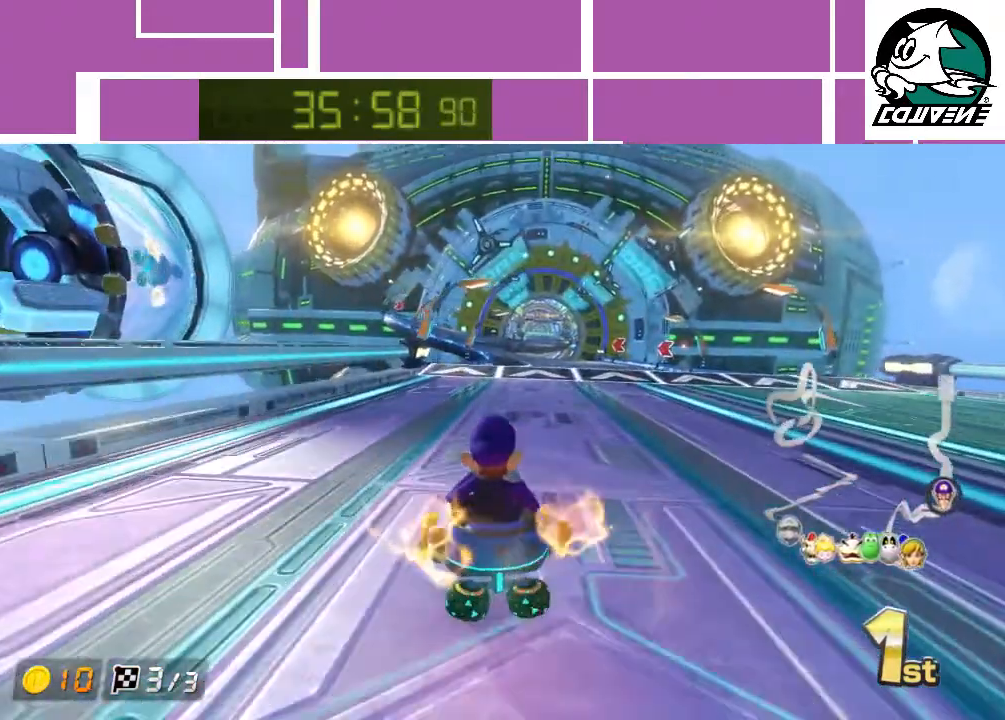
{"buttons": ["A"], "left_stick": "center", "events": [[233, "left_stick", "right"], [333, "left_stick", "center"]]}
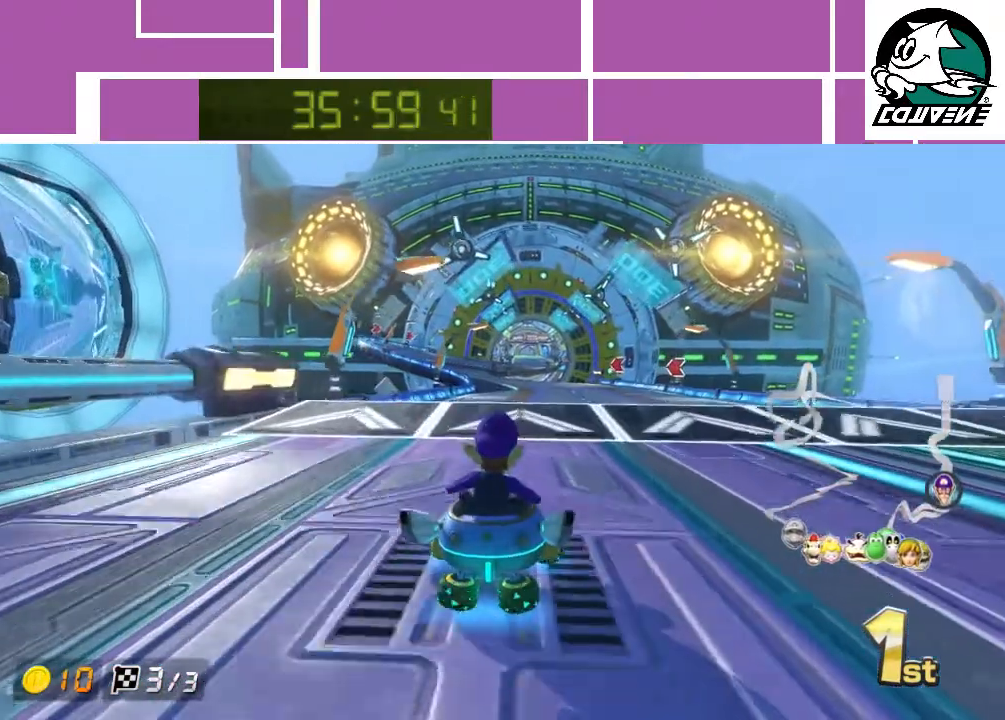
{"buttons": ["A"], "left_stick": "up", "events": [[233, "left_stick", "up"]]}
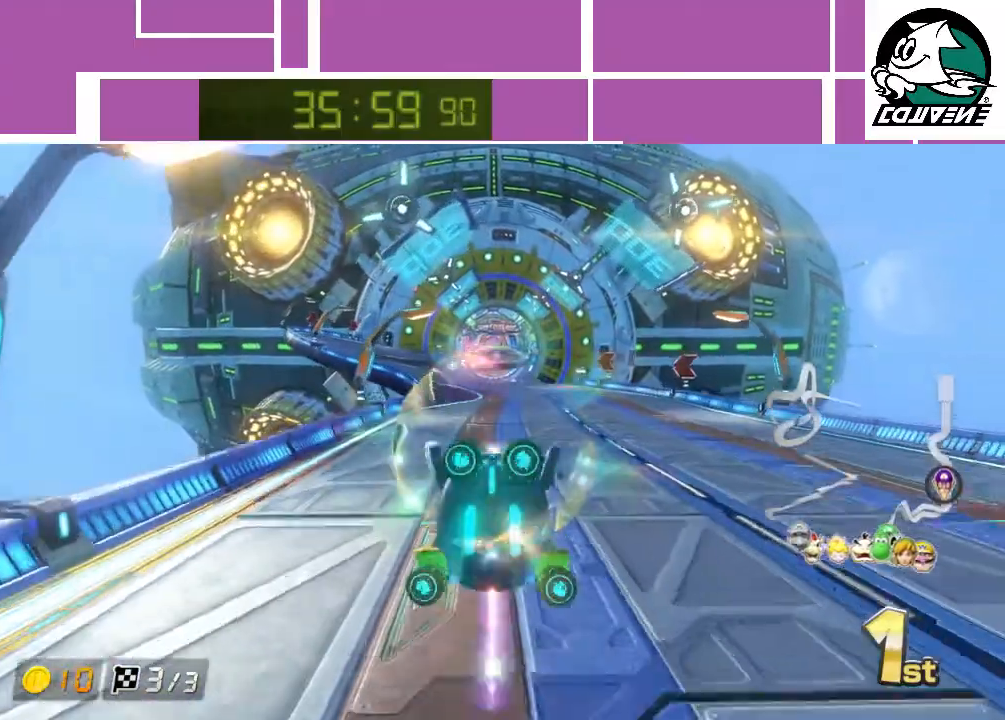
{"buttons": ["A"], "left_stick": "left", "events": [[67, "left_stick", "center"], [300, "left_stick", "left"]]}
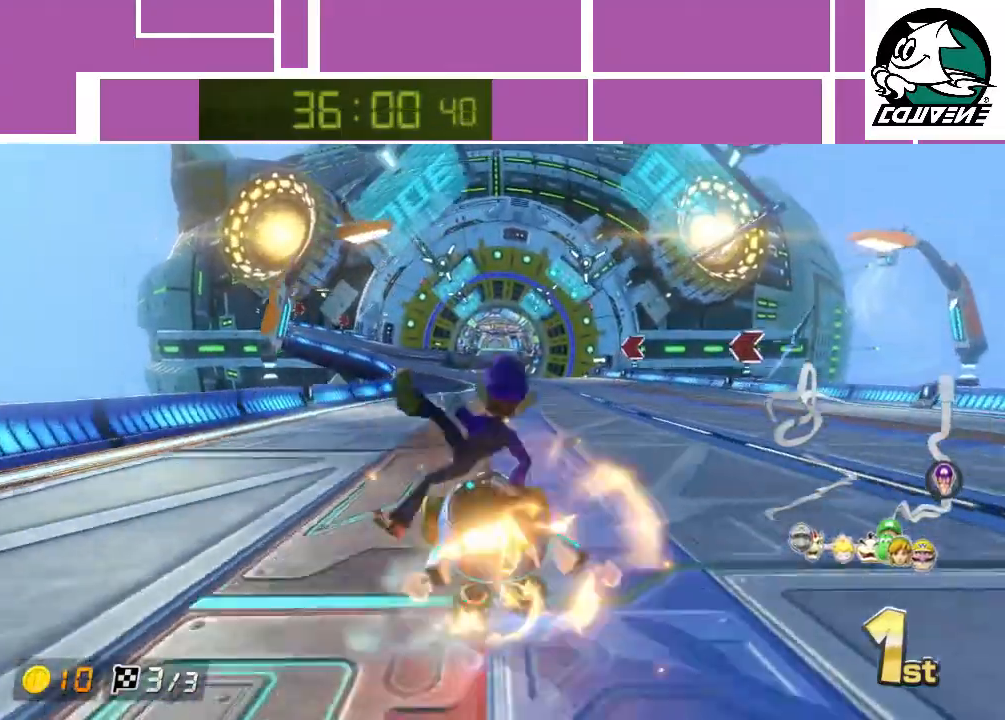
{"buttons": ["A"], "left_stick": "right", "events": [[367, "left_stick", "right"]]}
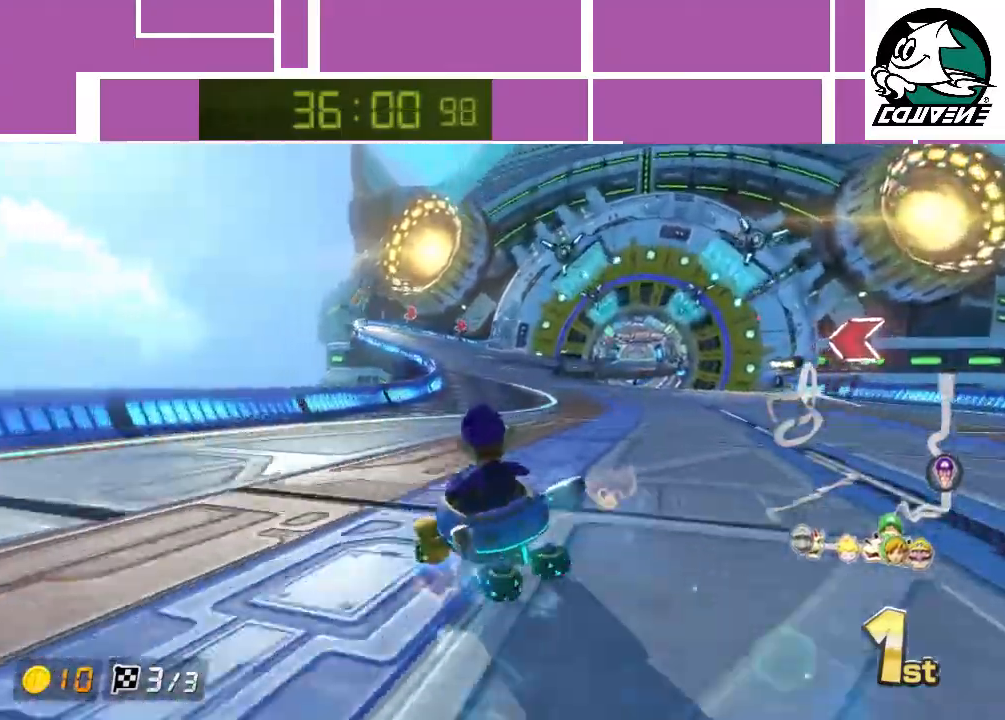
{"buttons": ["A"], "left_stick": "right", "events": []}
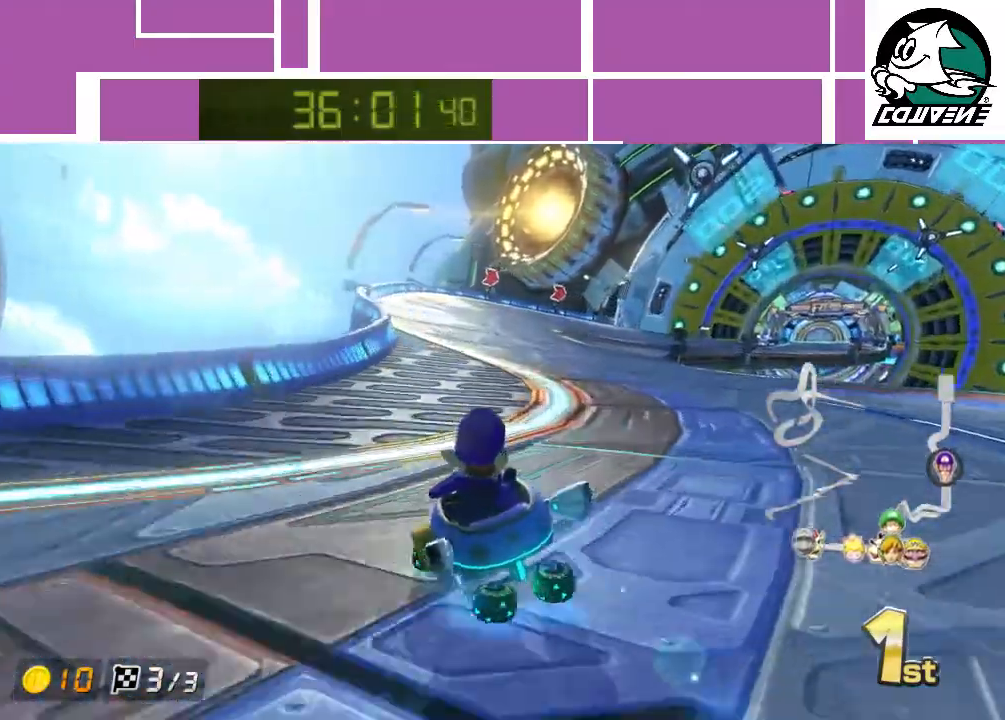
{"buttons": ["A"], "left_stick": "right", "events": [[167, "left_stick", "up-left"], [267, "left_stick", "right"]]}
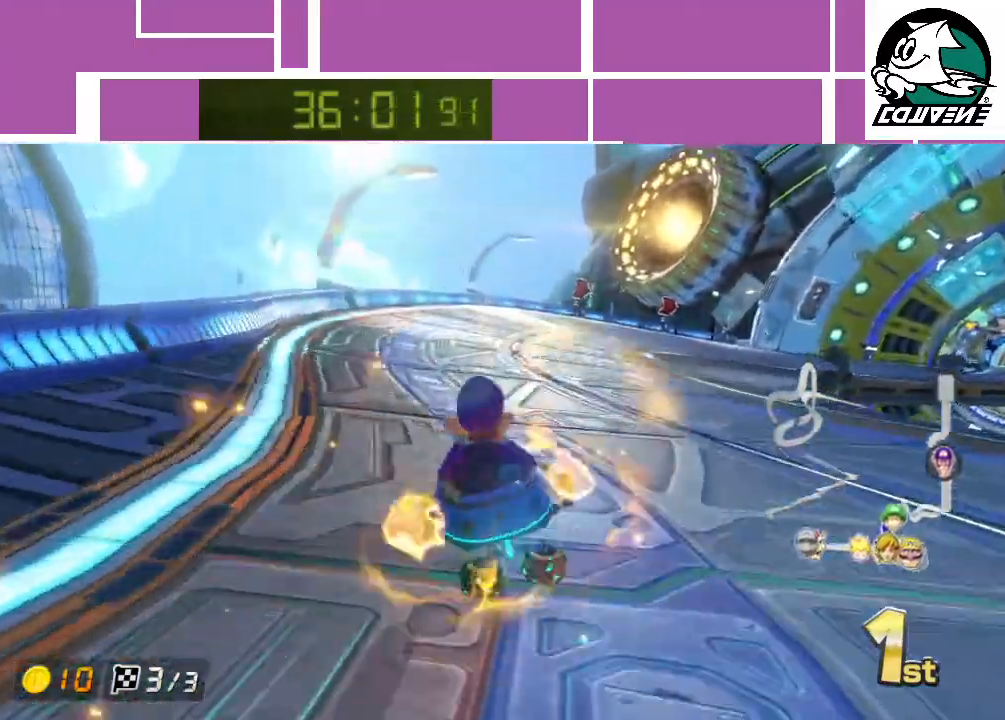
{"buttons": ["A"], "left_stick": "right", "events": []}
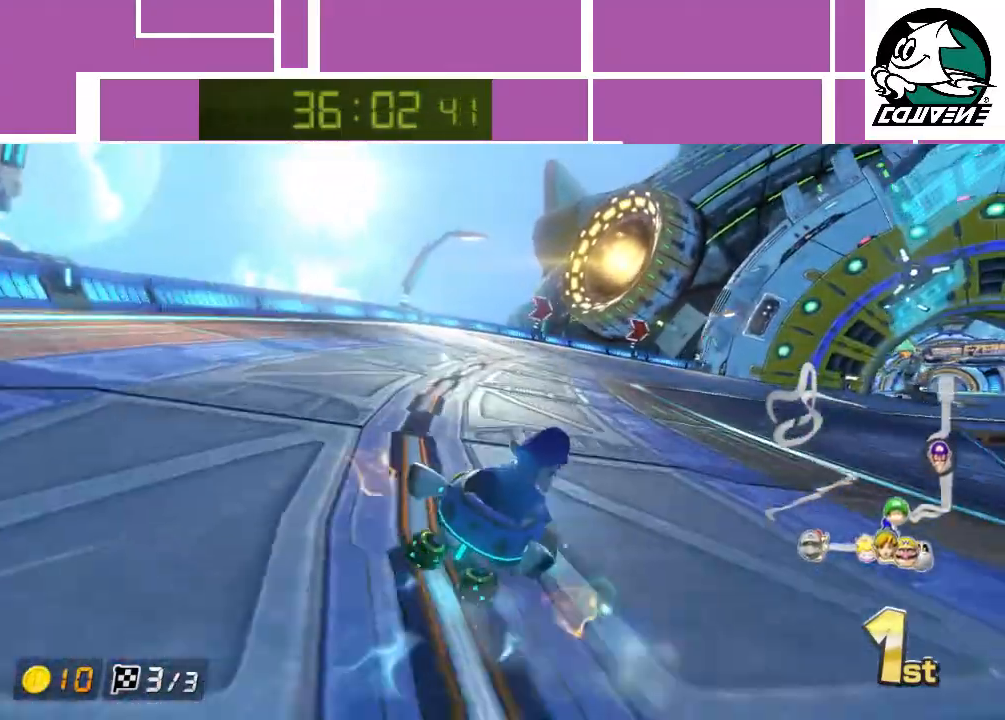
{"buttons": ["A"], "left_stick": "right", "events": []}
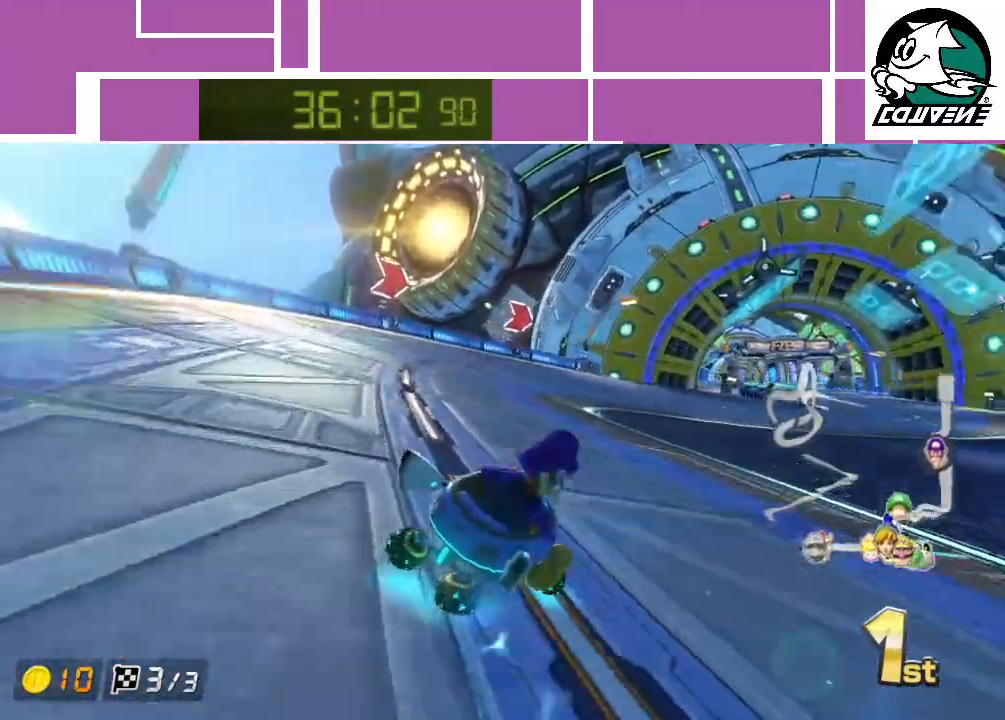
{"buttons": ["A"], "left_stick": "up-right", "events": [[100, "left_stick", "up-left"], [200, "left_stick", "left"], [500, "left_stick", "up-right"]]}
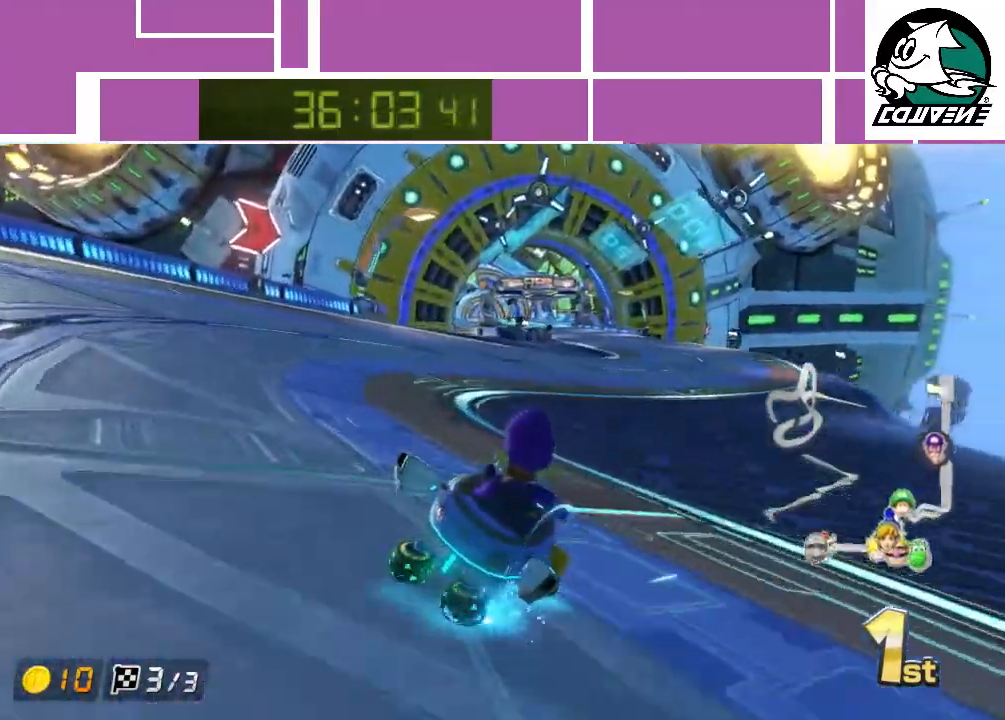
{"buttons": ["A"], "left_stick": "left", "events": [[217, "left_stick", "up-left"], [317, "left_stick", "left"]]}
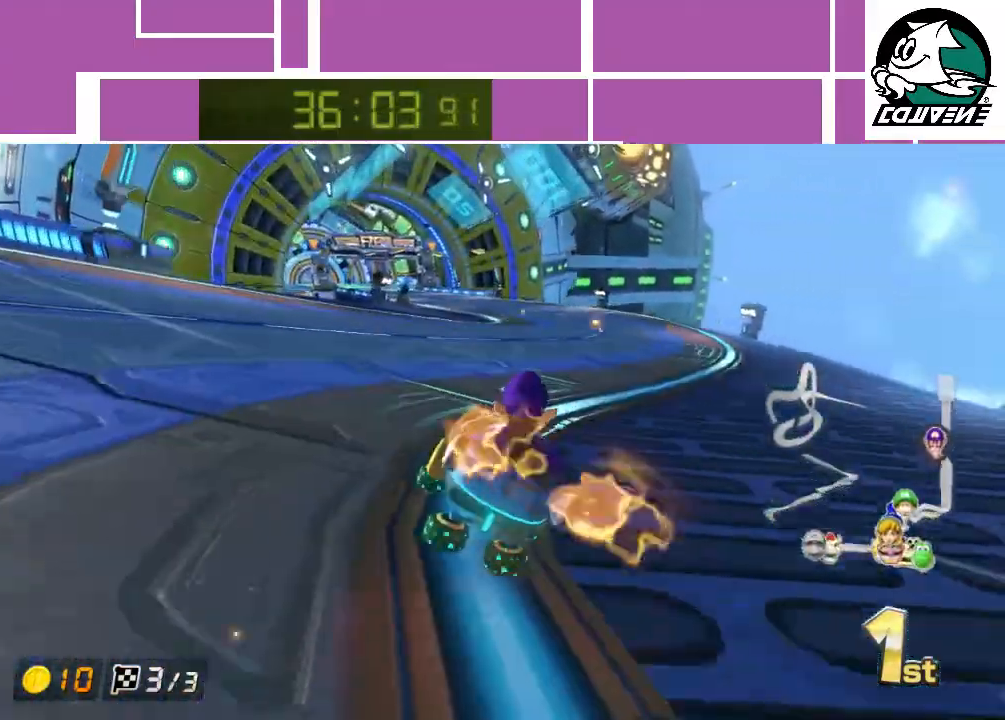
{"buttons": ["A"], "left_stick": "left", "events": []}
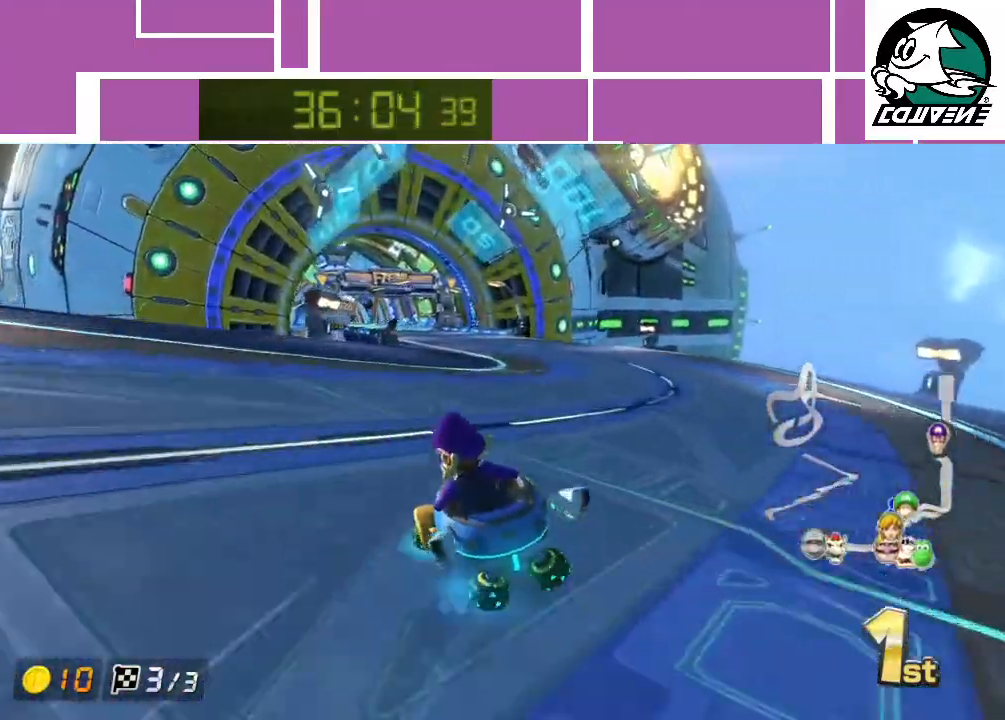
{"buttons": ["A"], "left_stick": "right", "events": [[100, "left_stick", "right"]]}
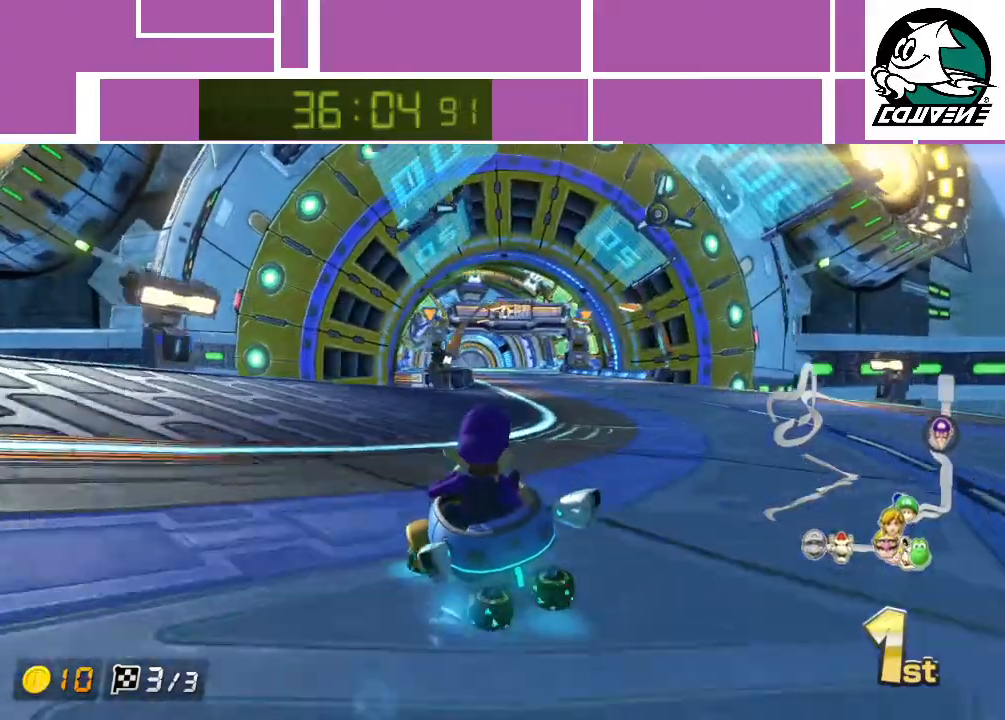
{"buttons": ["A"], "left_stick": "right", "events": [[67, "left_stick", "up-left"], [167, "left_stick", "right"]]}
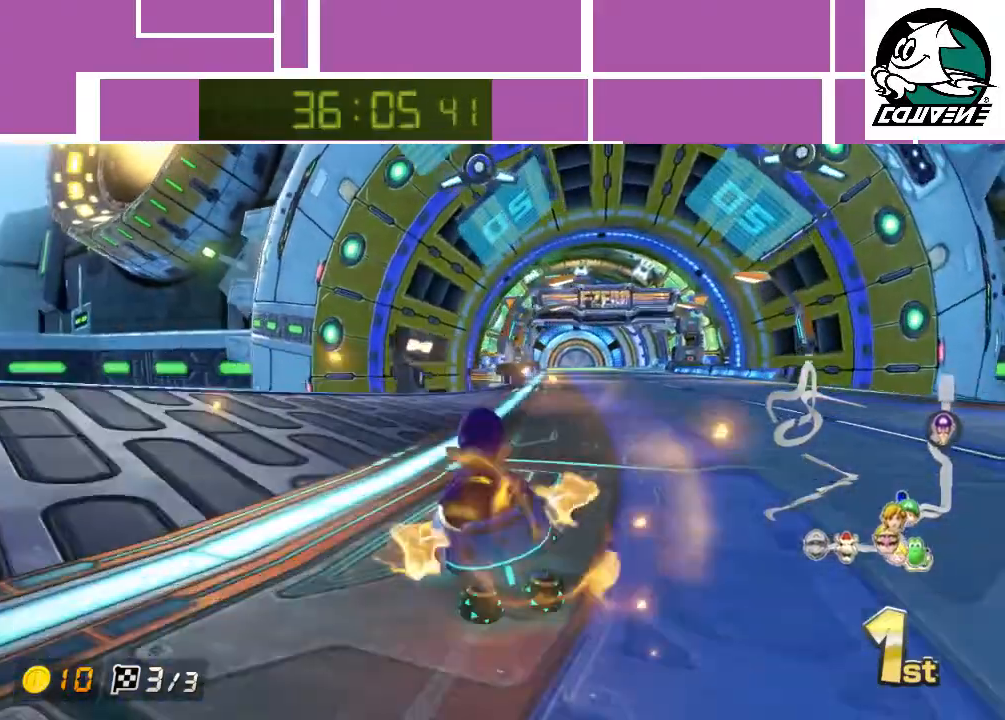
{"buttons": ["A"], "left_stick": "center", "events": [[233, "left_stick", "center"]]}
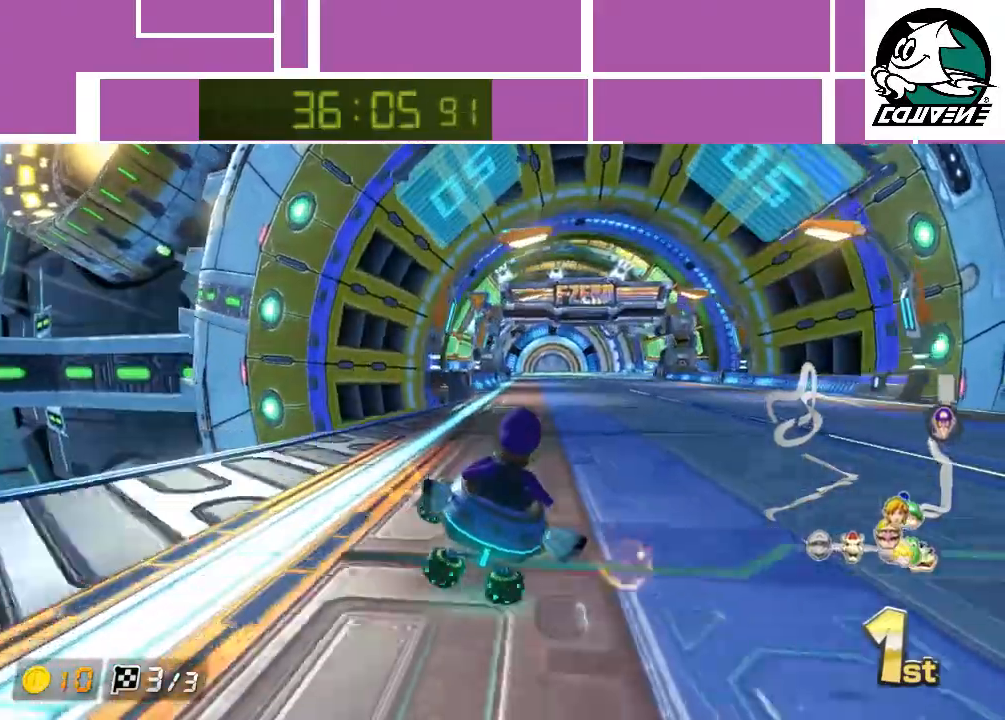
{"buttons": ["A"], "left_stick": "center", "events": []}
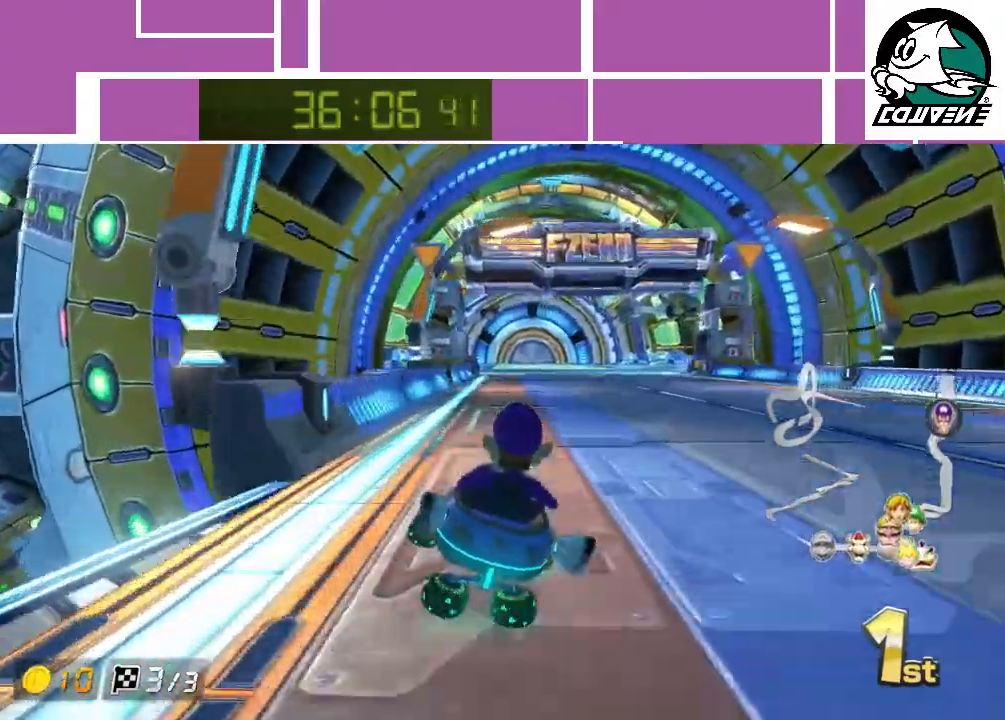
{"buttons": ["A"], "left_stick": "center", "events": []}
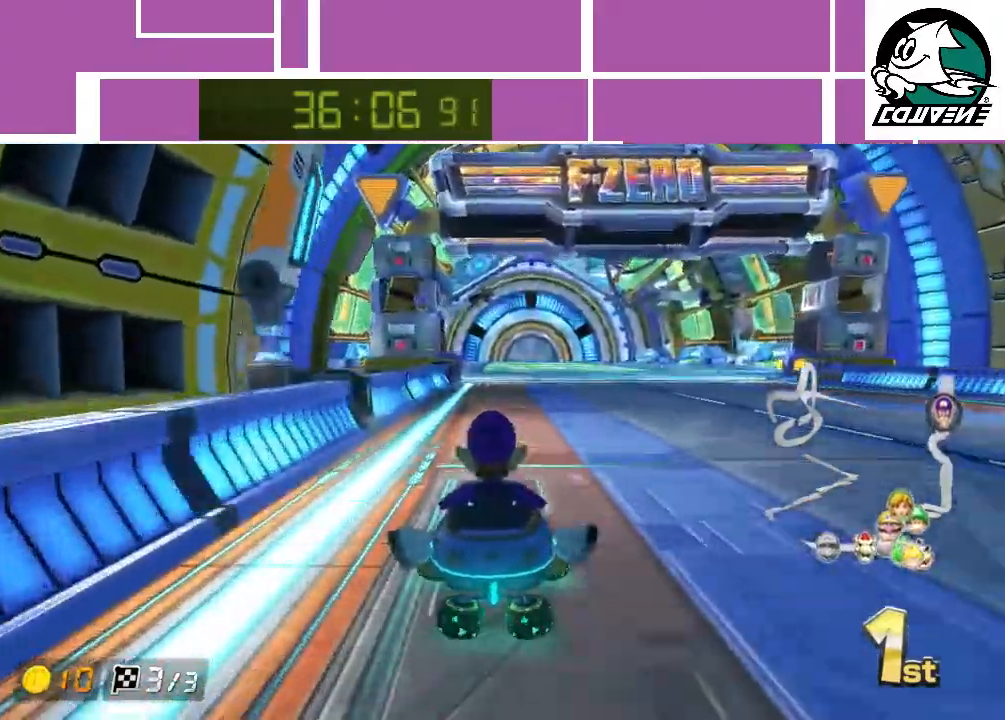
{"buttons": ["A"], "left_stick": "center", "events": []}
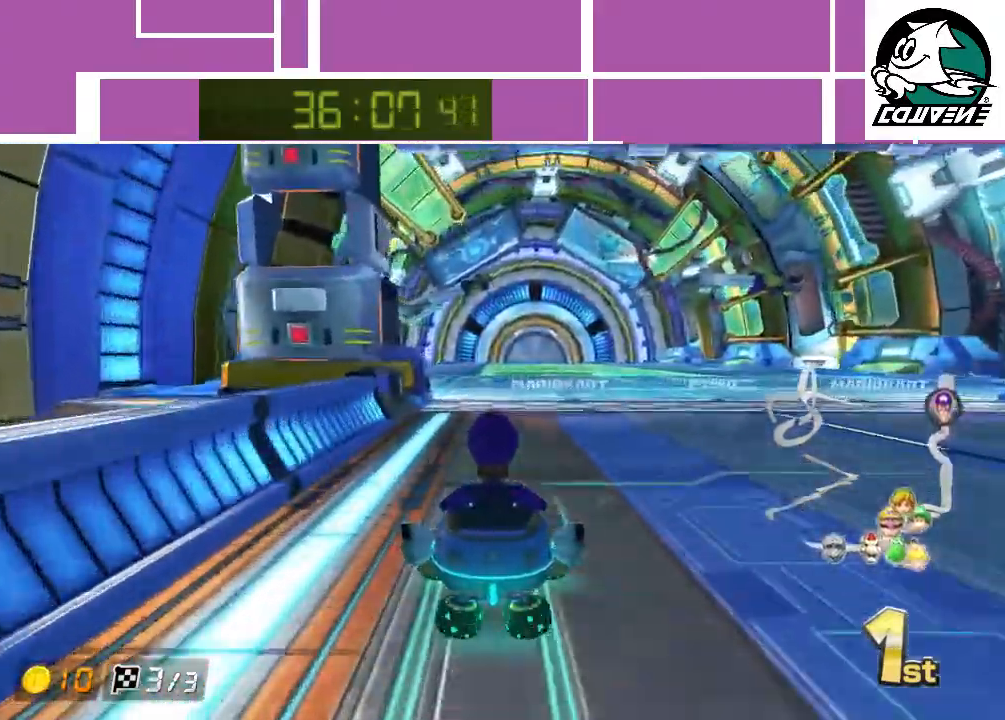
{"buttons": ["A"], "left_stick": "center", "events": []}
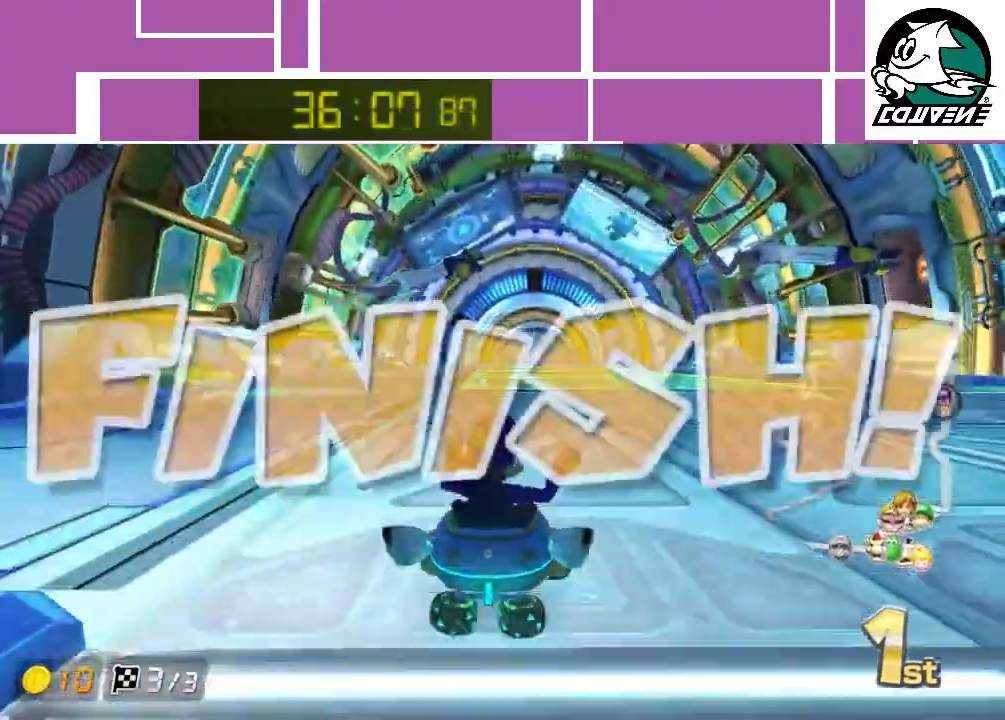
{"buttons": ["A"], "left_stick": "center", "events": []}
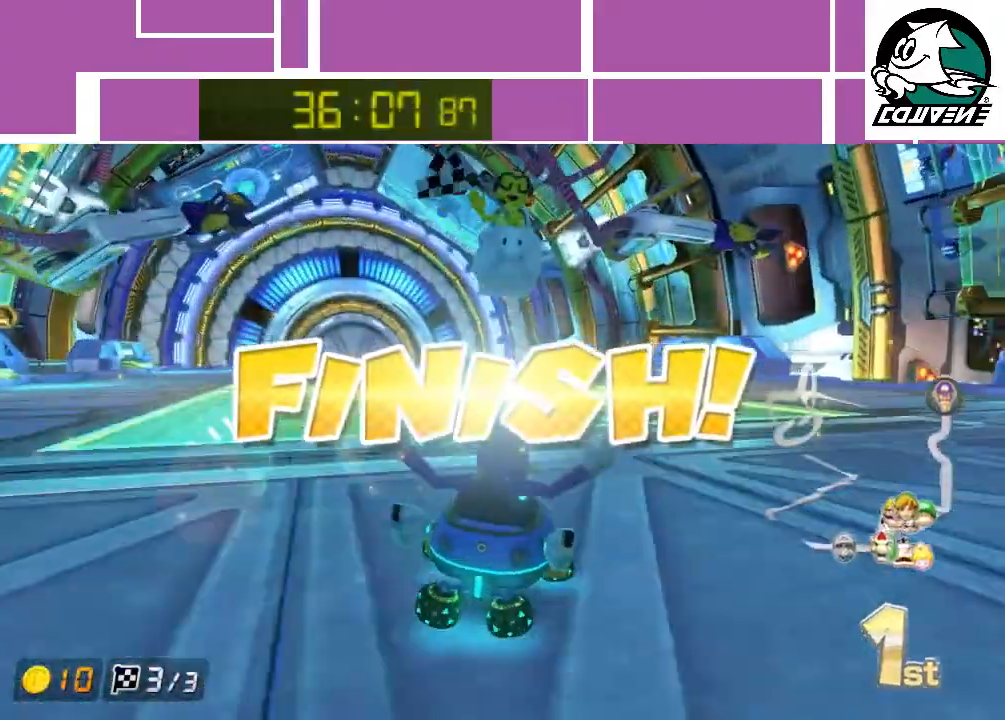
{"buttons": ["A"], "left_stick": "center", "events": []}
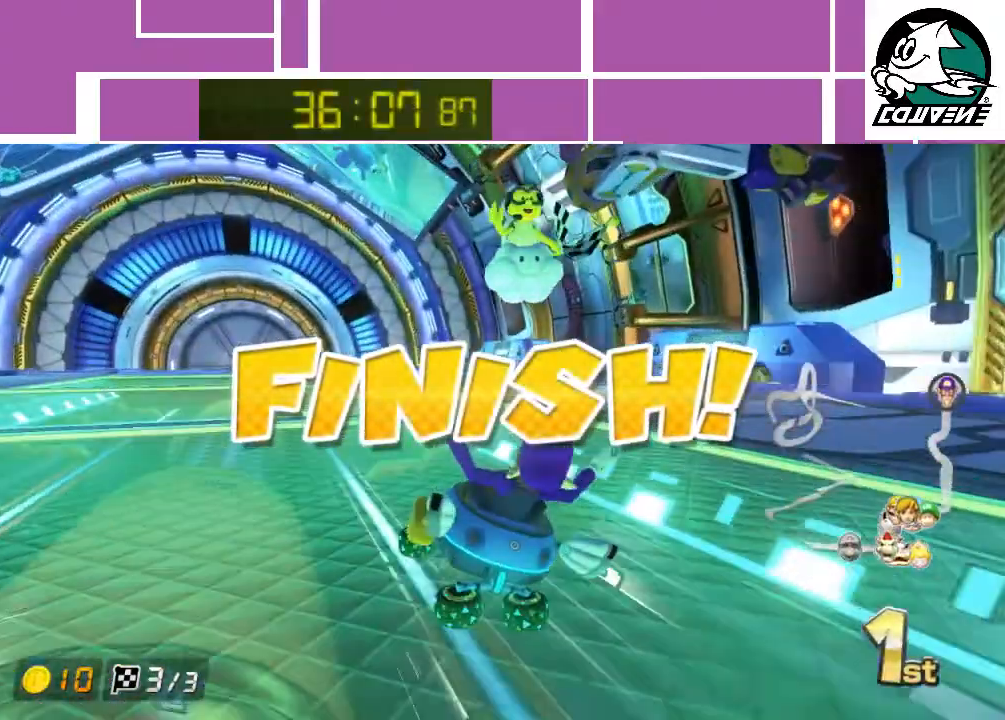
{"buttons": [], "left_stick": "center", "events": [[17, "A", "up"]]}
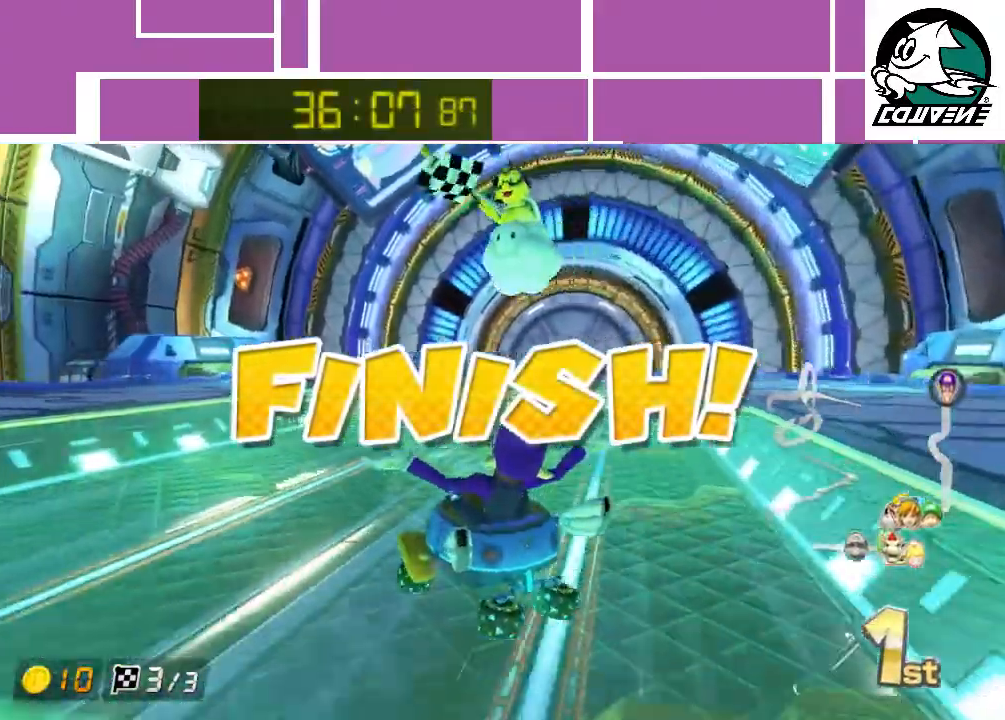
{"buttons": [], "left_stick": "center", "events": []}
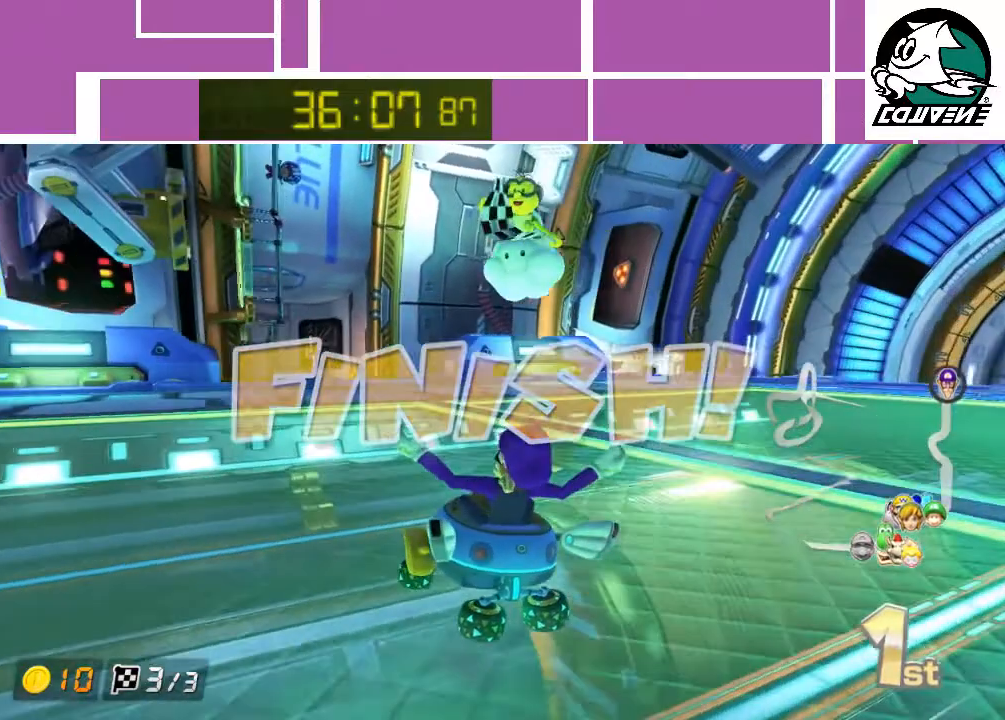
{"buttons": [], "left_stick": "center", "events": []}
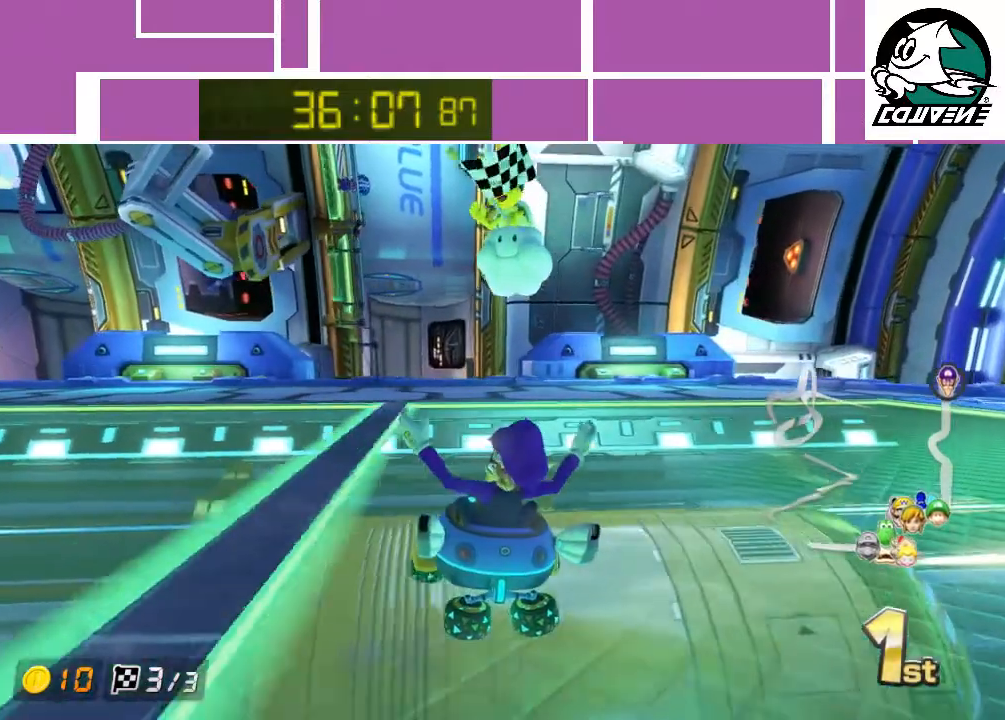
{"buttons": [], "left_stick": "center", "events": []}
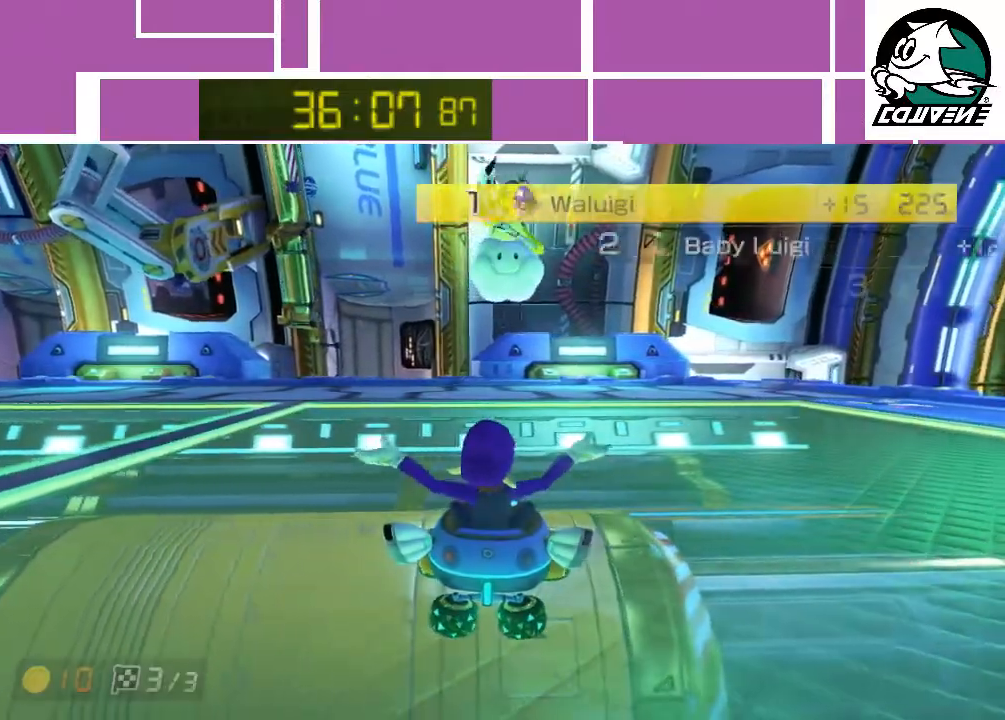
{"buttons": [], "left_stick": "center", "events": []}
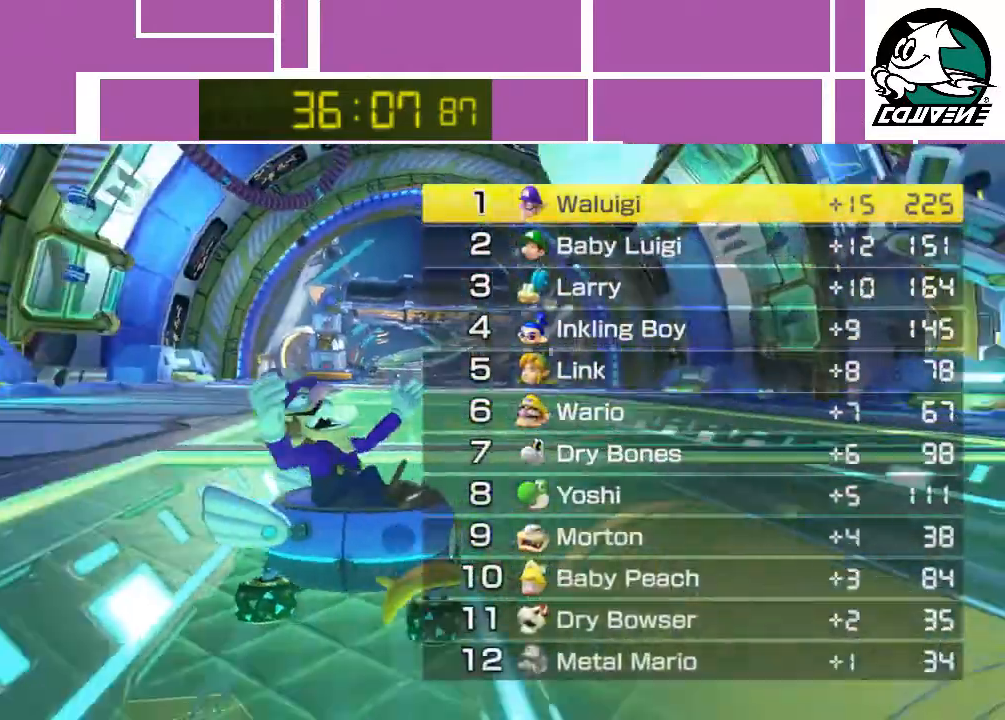
{"buttons": ["A"], "left_stick": "center", "events": [[450, "A", "down"]]}
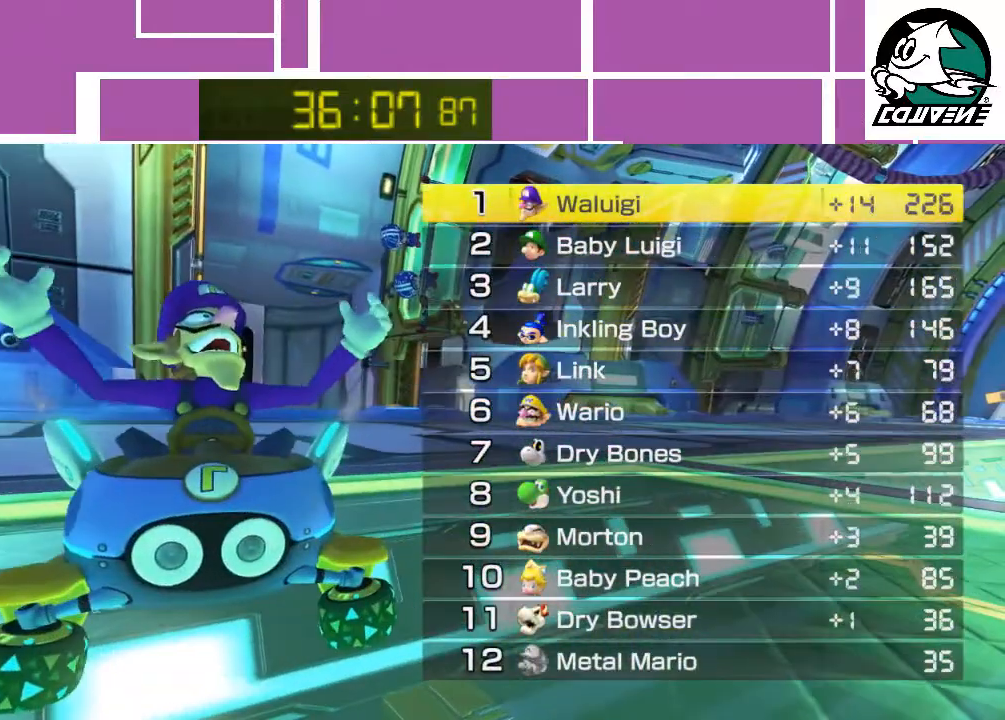
{"buttons": [], "left_stick": "center", "events": [[483, "A", "up"]]}